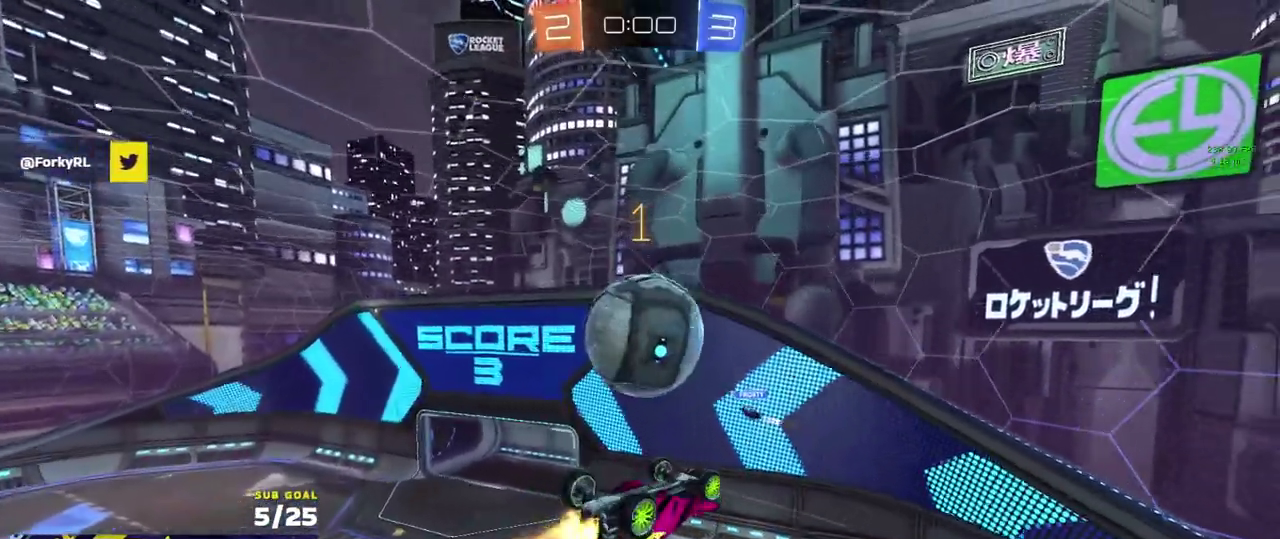
Gameplay with a controller (Xbox layout); each line is a JSON object with the inputs held at the frame after it. "events" lists button and stick changes between this image and that frame as [ms after this image, input, new state], when the widget could be followed in between.
{"buttons": ["R1", "R2", "L3"], "left_stick": "up-left", "right_stick": "center", "events": [[17, "L1", "up"], [50, "left_stick", "down-right"], [183, "R2", "down"], [283, "left_stick", "up-right"], [433, "left_stick", "up-left"]]}
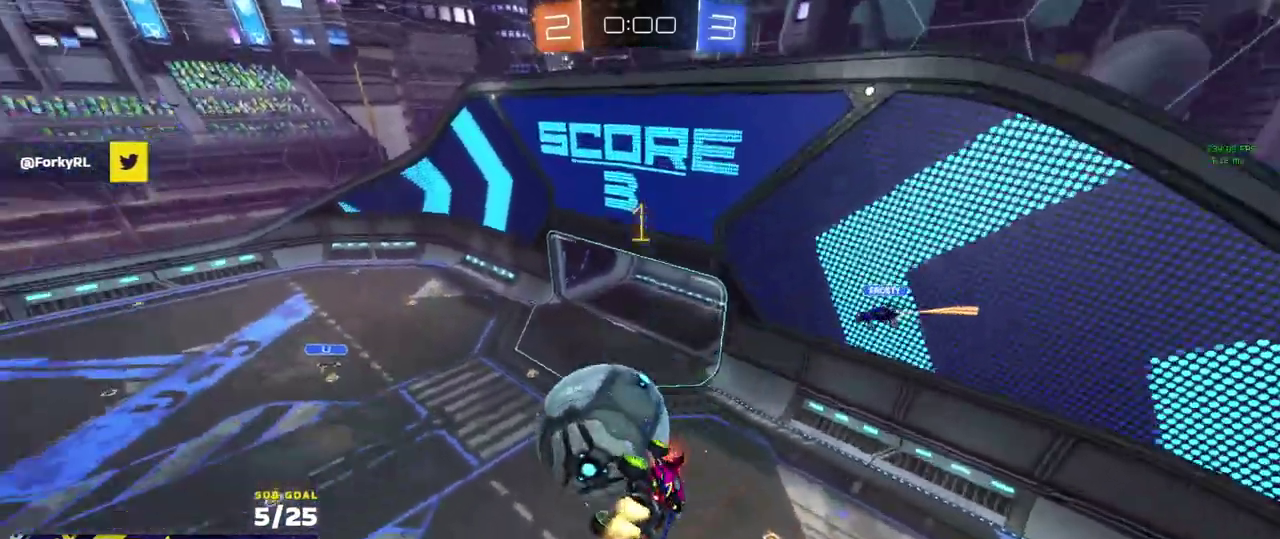
{"buttons": [], "left_stick": "center", "right_stick": "center", "events": [[167, "left_stick", "up"], [300, "L3", "up"], [333, "R1", "up"], [350, "R2", "up"], [350, "left_stick", "down-left"], [450, "left_stick", "center"]]}
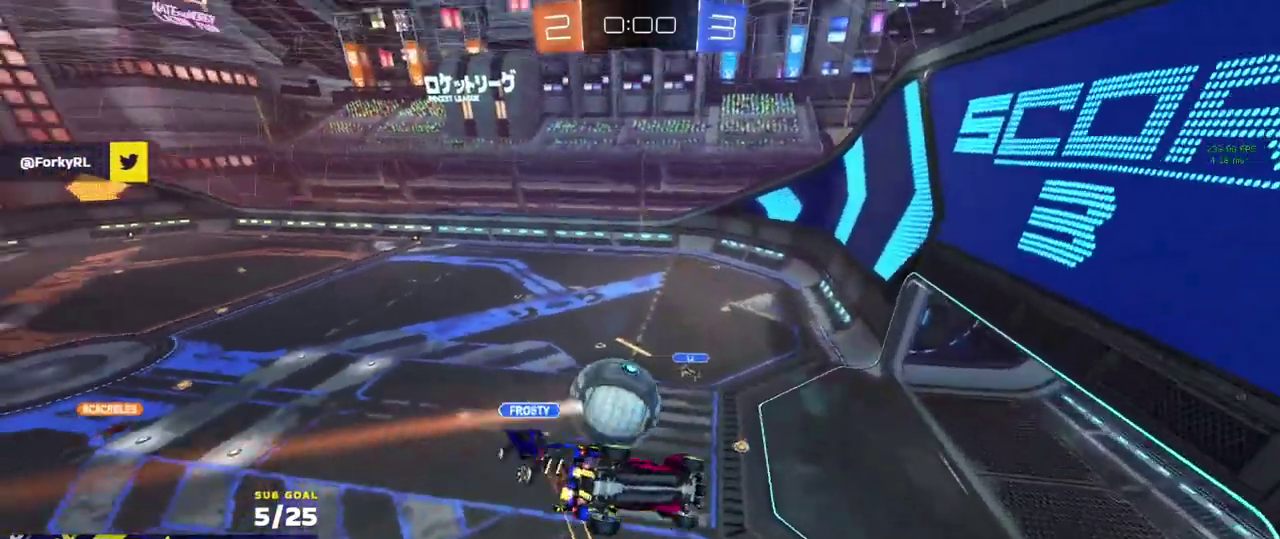
{"buttons": [], "left_stick": "down-left", "right_stick": "center", "events": [[400, "left_stick", "down-right"], [500, "left_stick", "down-left"]]}
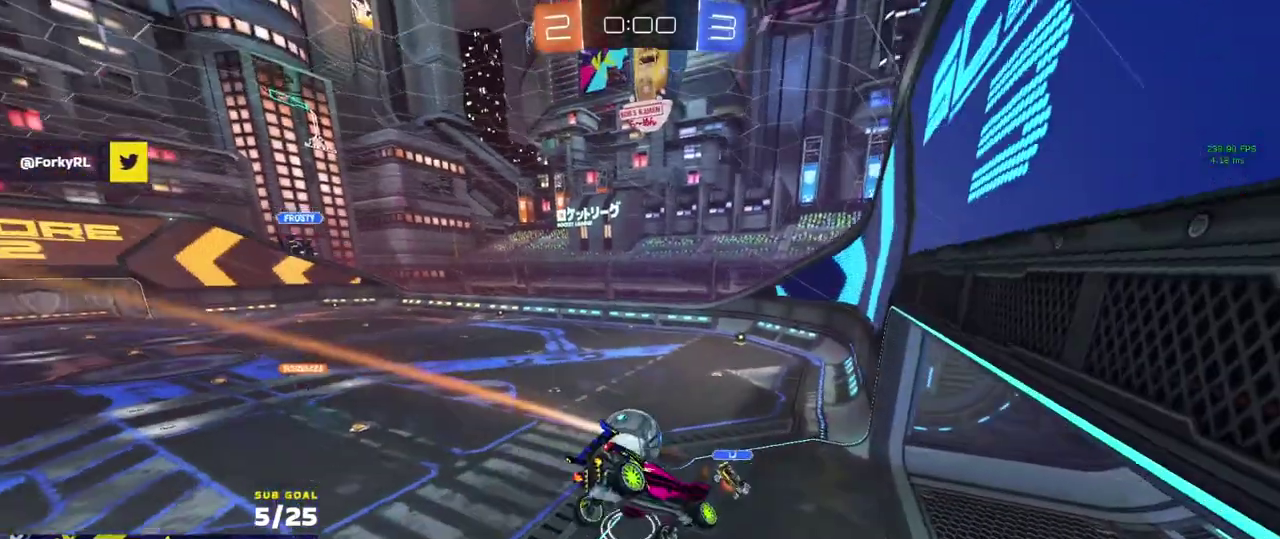
{"buttons": [], "left_stick": "center", "right_stick": "center", "events": [[50, "left_stick", "center"]]}
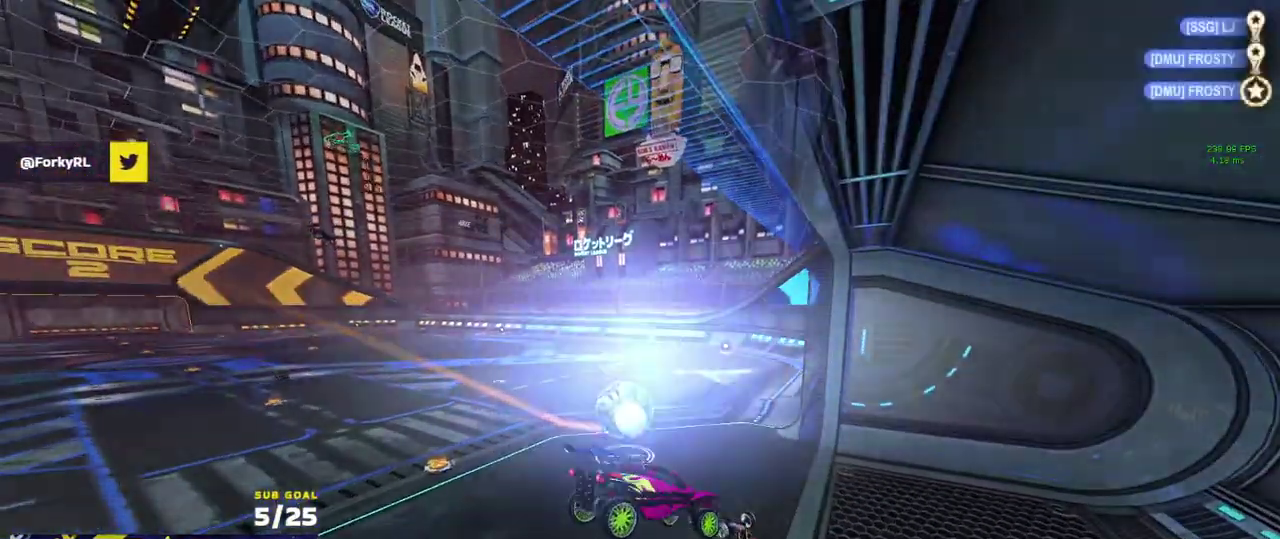
{"buttons": [], "left_stick": "down", "right_stick": "center", "events": [[83, "Y", "down"], [150, "Y", "up"], [183, "left_stick", "down"], [250, "START", "down"], [333, "START", "up"]]}
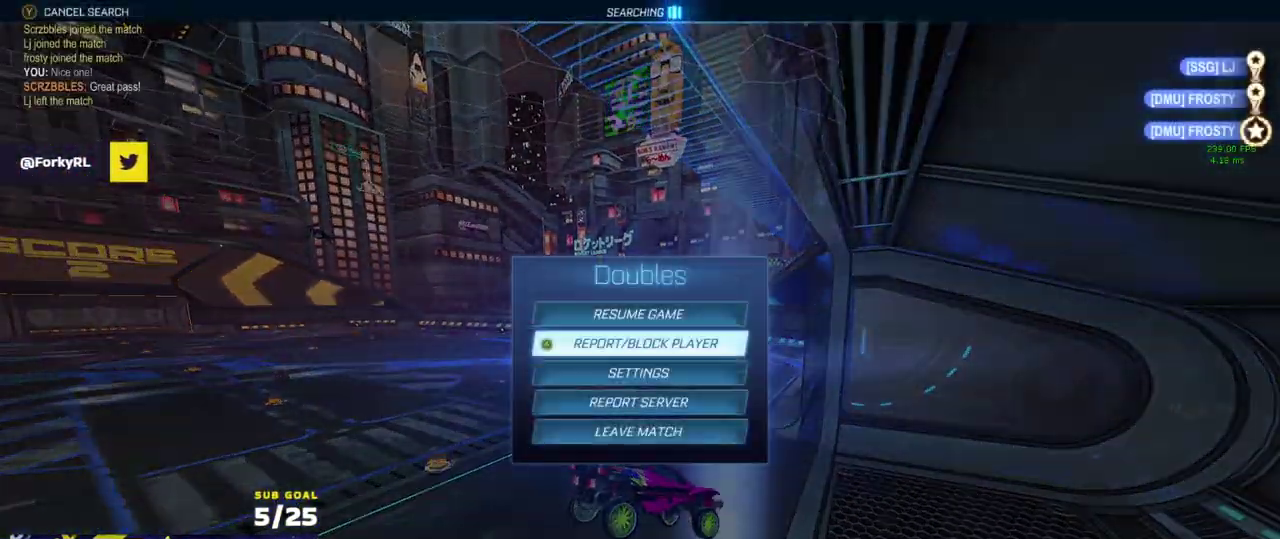
{"buttons": [], "left_stick": "center", "right_stick": "center", "events": [[400, "left_stick", "center"]]}
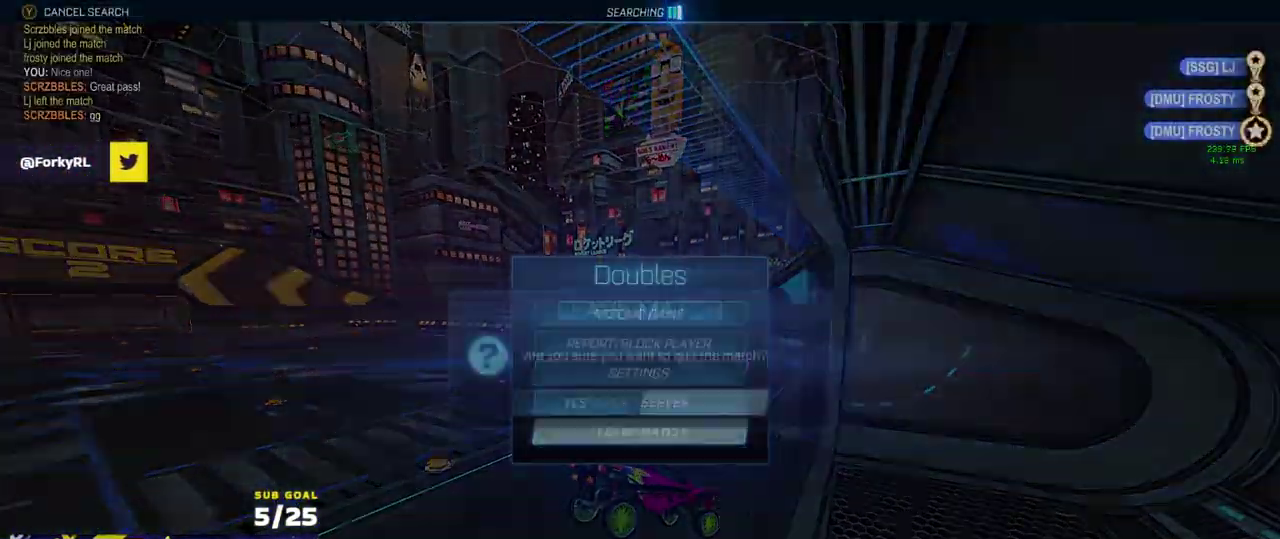
{"buttons": [], "left_stick": "left", "right_stick": "center", "events": [[133, "left_stick", "left"], [233, "A", "down"], [300, "A", "up"]]}
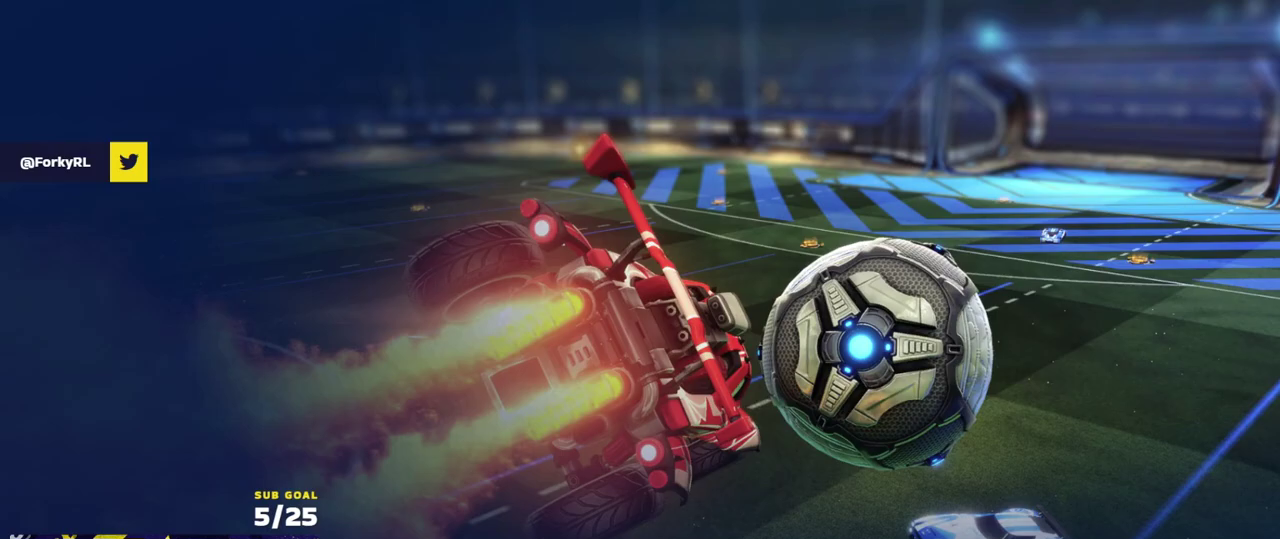
{"buttons": [], "left_stick": "center", "right_stick": "center", "events": [[83, "left_stick", "center"]]}
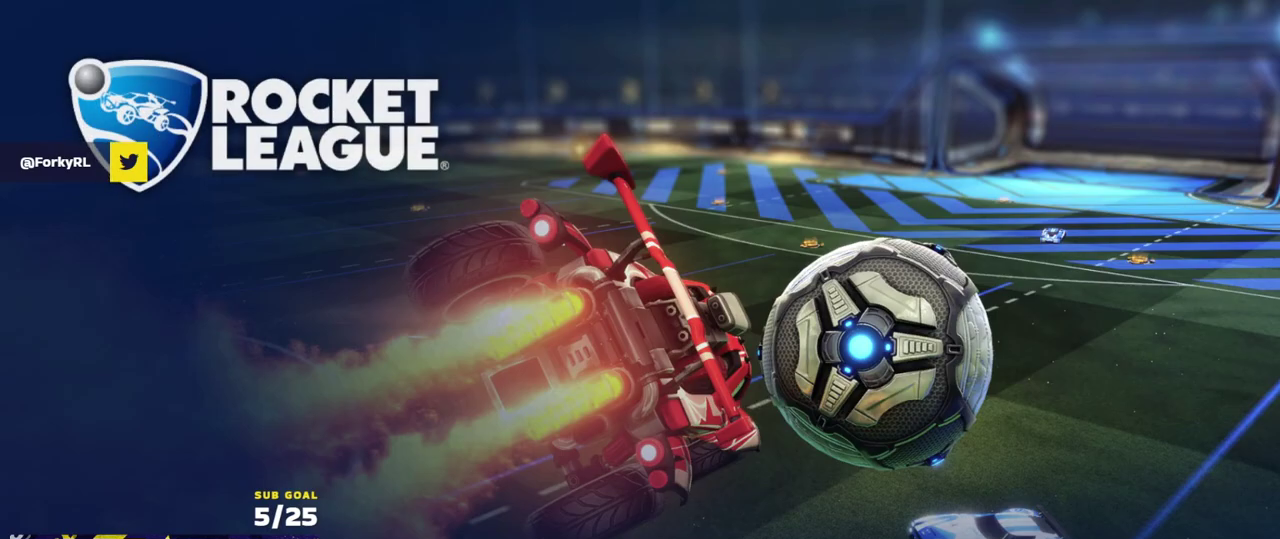
{"buttons": [], "left_stick": "center", "right_stick": "center", "events": []}
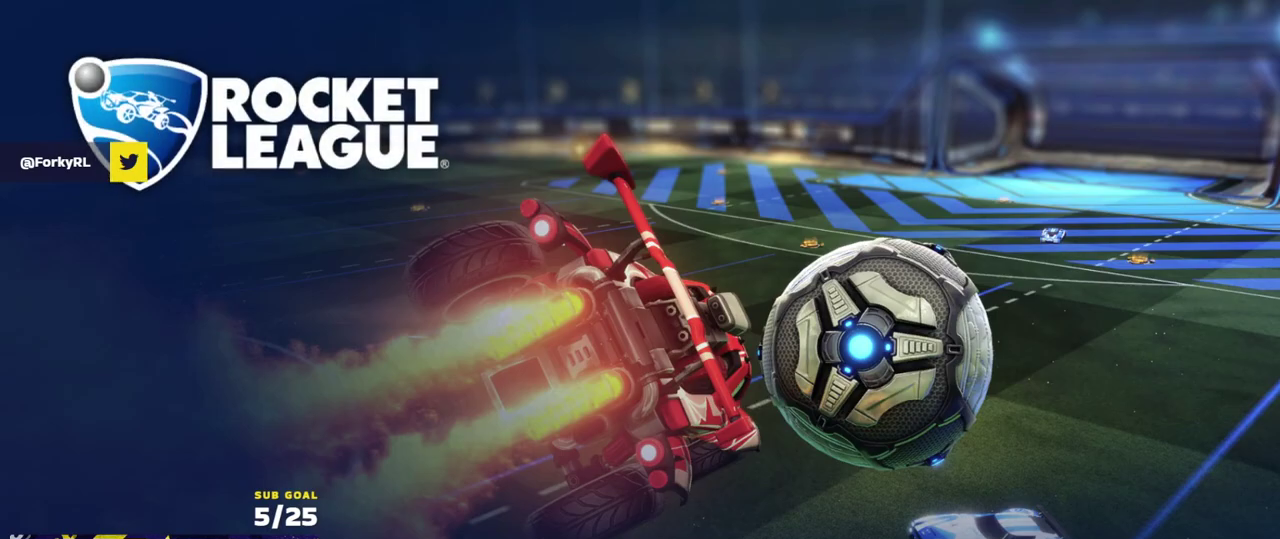
{"buttons": [], "left_stick": "center", "right_stick": "center", "events": []}
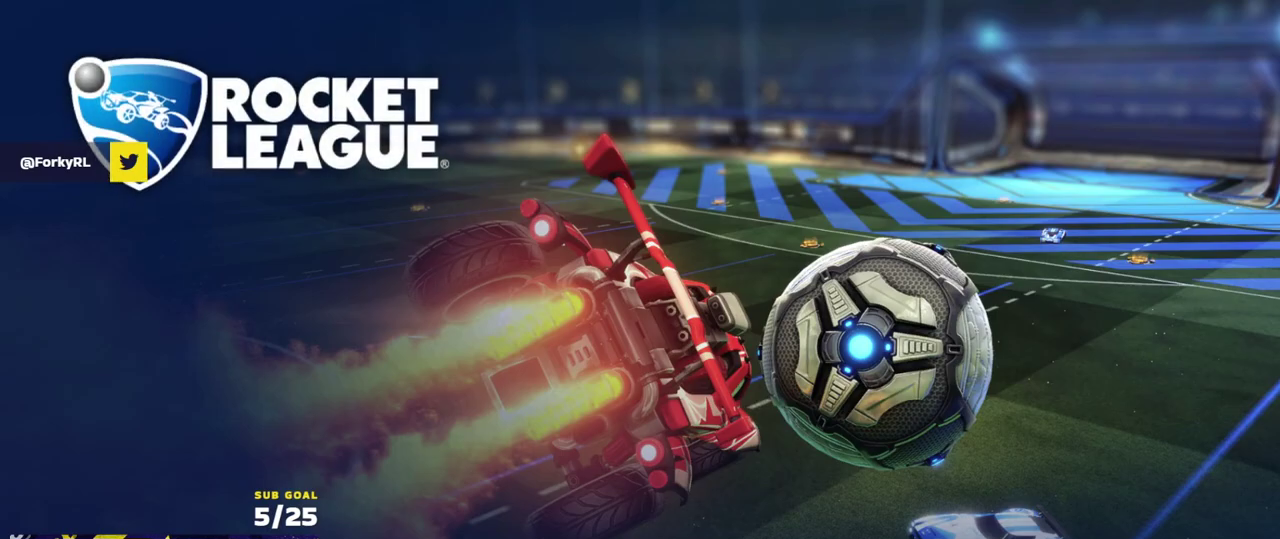
{"buttons": [], "left_stick": "center", "right_stick": "center", "events": [[433, "A", "down"], [500, "A", "up"]]}
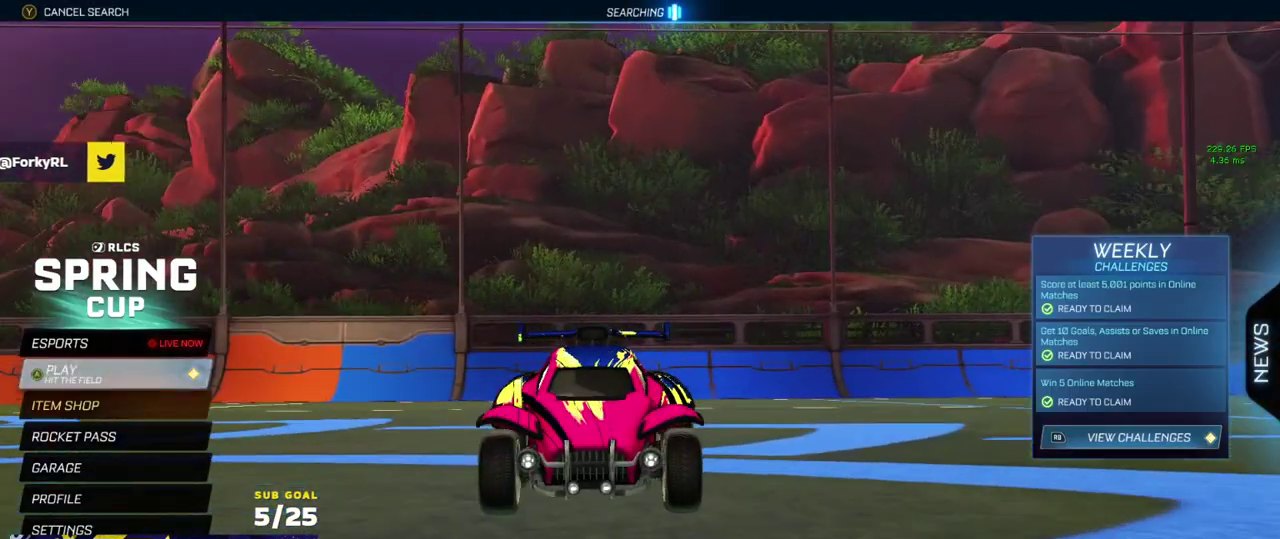
{"buttons": [], "left_stick": "down-left", "right_stick": "center", "events": [[200, "left_stick", "up-right"], [350, "left_stick", "down"], [400, "left_stick", "down-left"]]}
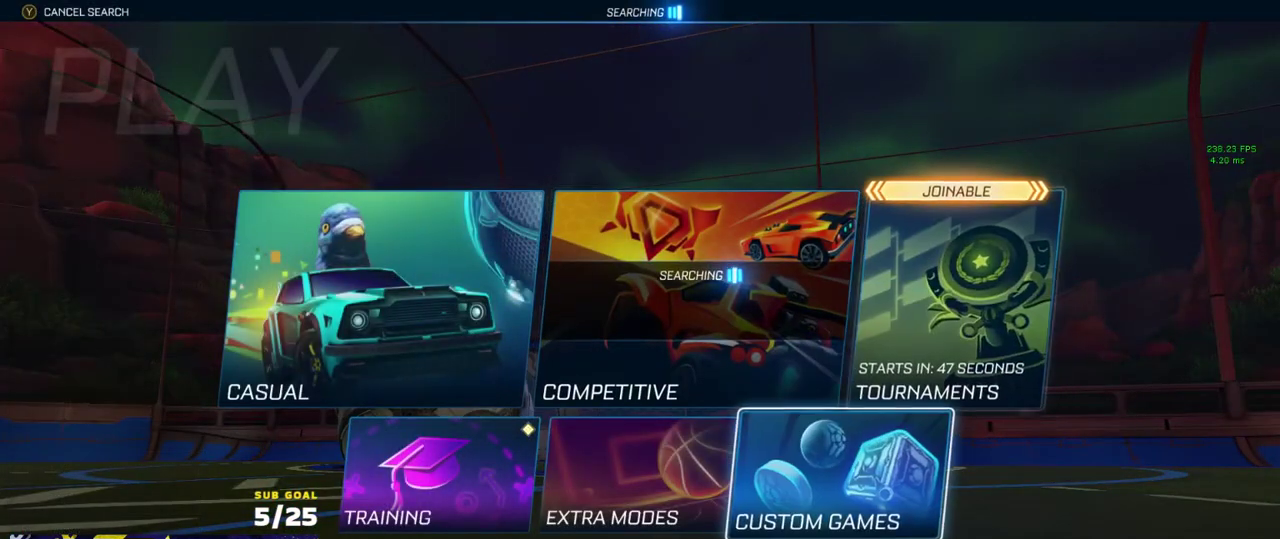
{"buttons": [], "left_stick": "center", "right_stick": "center", "events": [[83, "left_stick", "left"], [183, "left_stick", "center"], [233, "left_stick", "left"], [350, "left_stick", "center"], [383, "A", "down"], [467, "A", "up"]]}
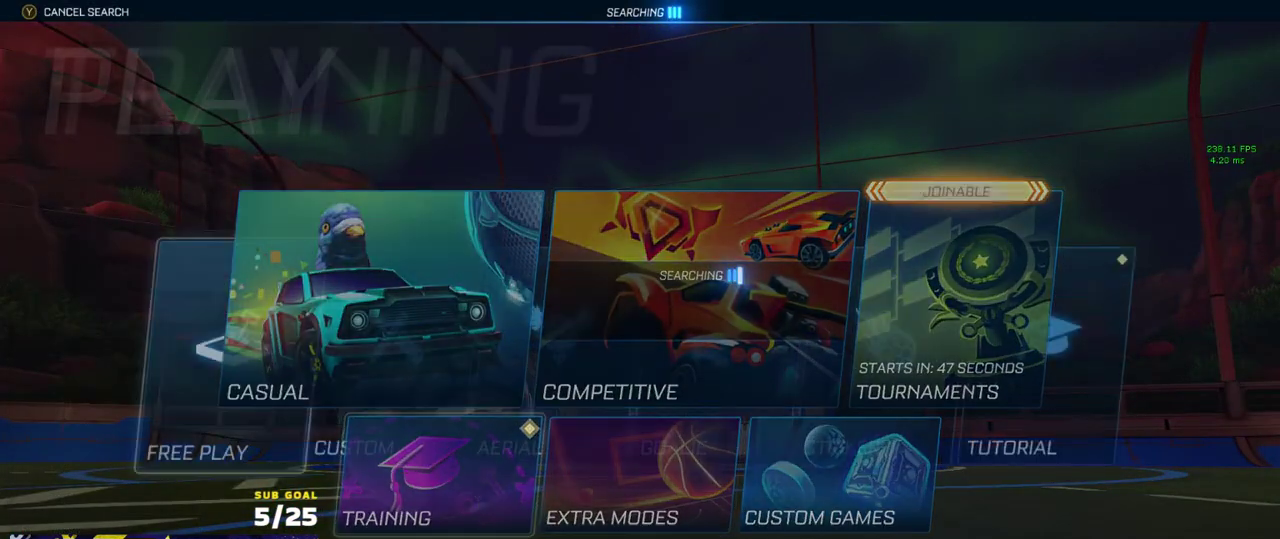
{"buttons": ["R2"], "left_stick": "center", "right_stick": "center", "events": [[33, "A", "down"], [117, "A", "up"], [183, "A", "down"], [267, "A", "up"], [350, "A", "down"], [350, "R2", "down"], [417, "A", "up"]]}
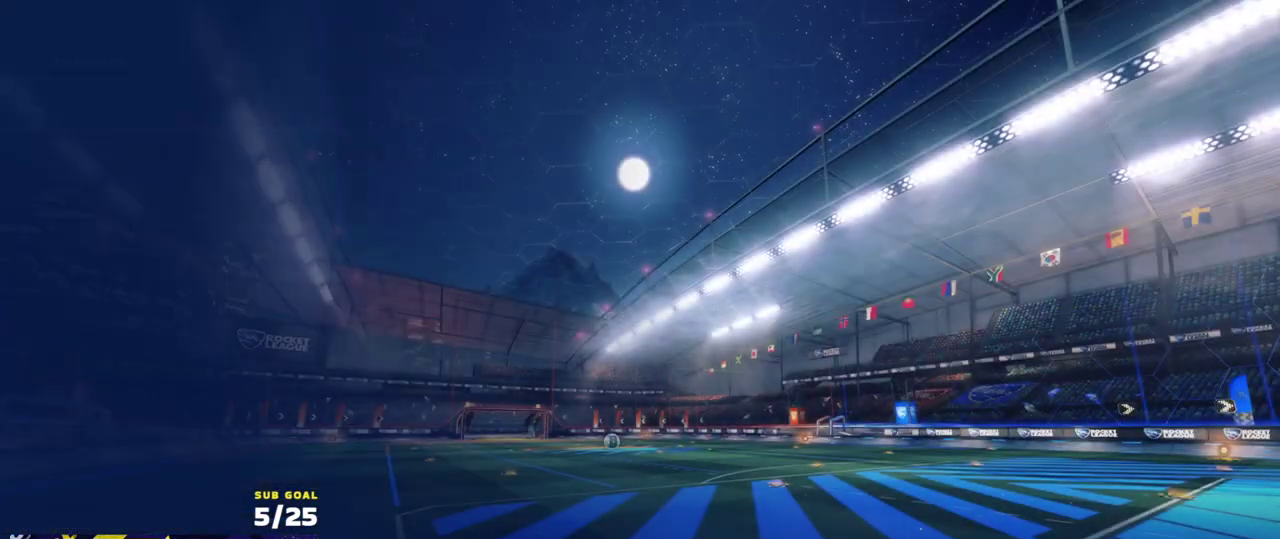
{"buttons": ["R2", "SELECT"], "left_stick": "center", "right_stick": "center", "events": [[233, "SELECT", "down"]]}
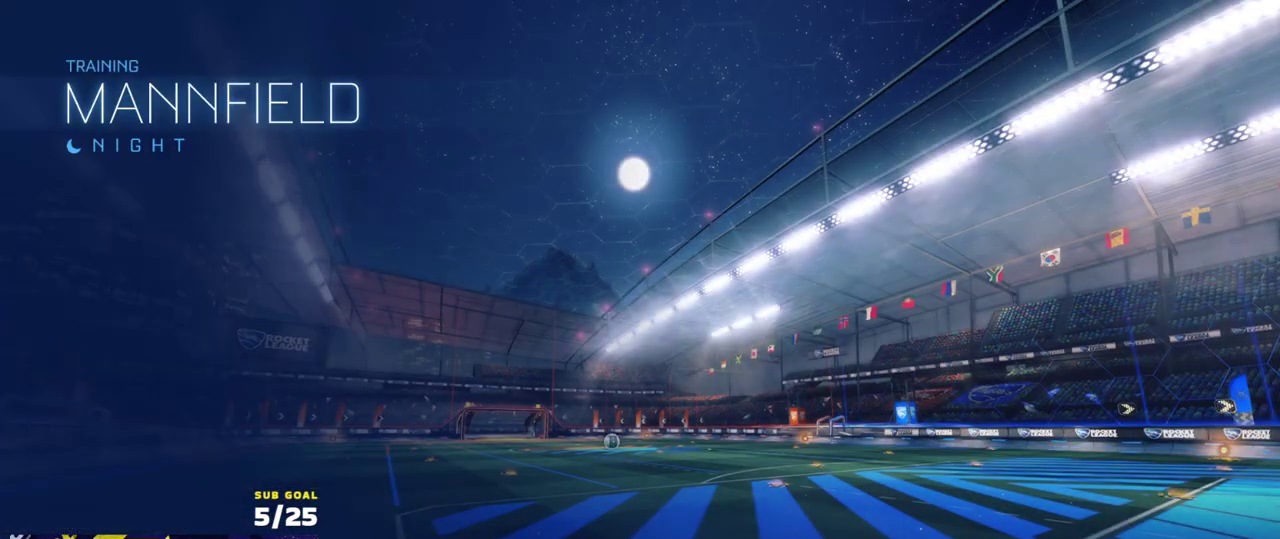
{"buttons": ["R2"], "left_stick": "center", "right_stick": "center", "events": [[233, "SELECT", "up"]]}
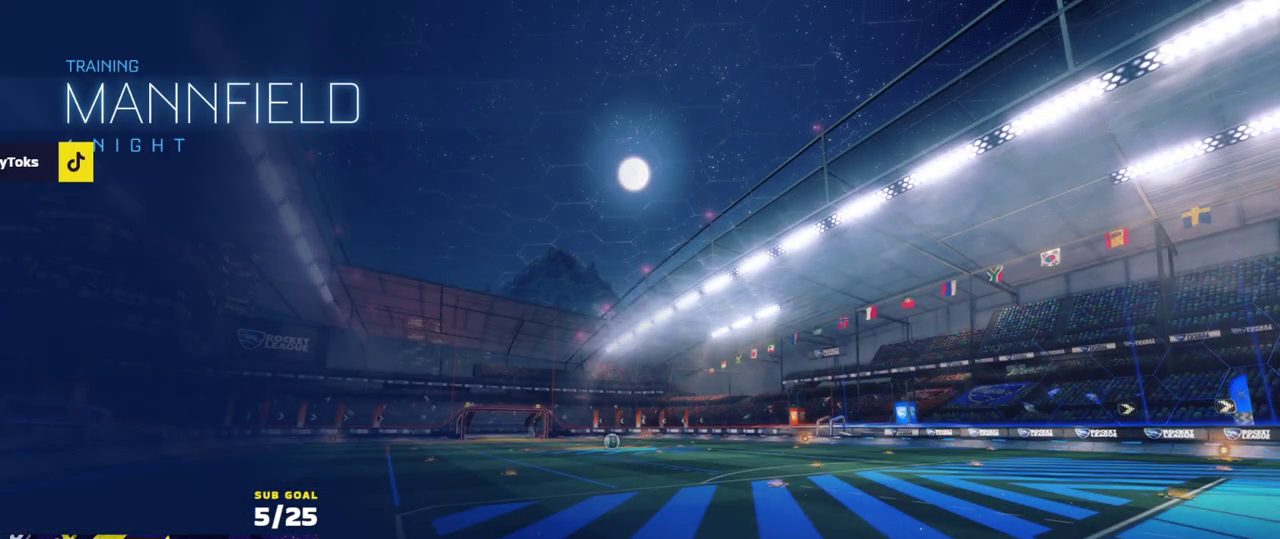
{"buttons": ["R1", "R2"], "left_stick": "up-left", "right_stick": "center", "events": [[400, "left_stick", "up-left"], [433, "R1", "down"]]}
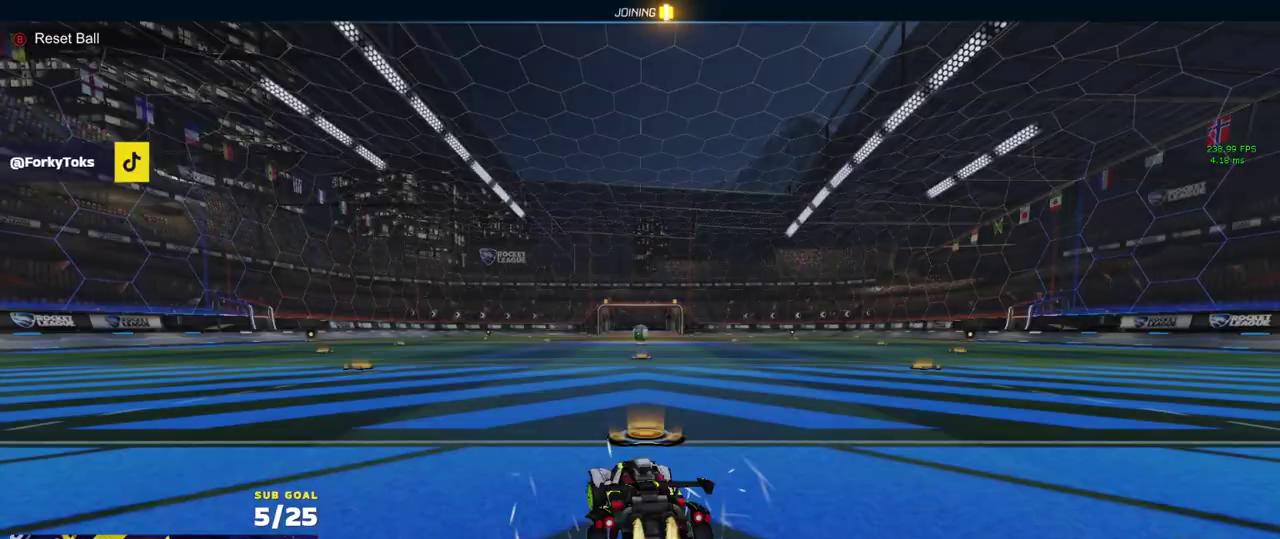
{"buttons": ["L1", "R1", "R2"], "left_stick": "down", "right_stick": "center", "events": [[133, "Y", "down"], [217, "Y", "up"], [233, "left_stick", "right"], [300, "A", "down"], [350, "left_stick", "up-left"], [367, "L1", "down"], [467, "left_stick", "down"], [500, "A", "up"]]}
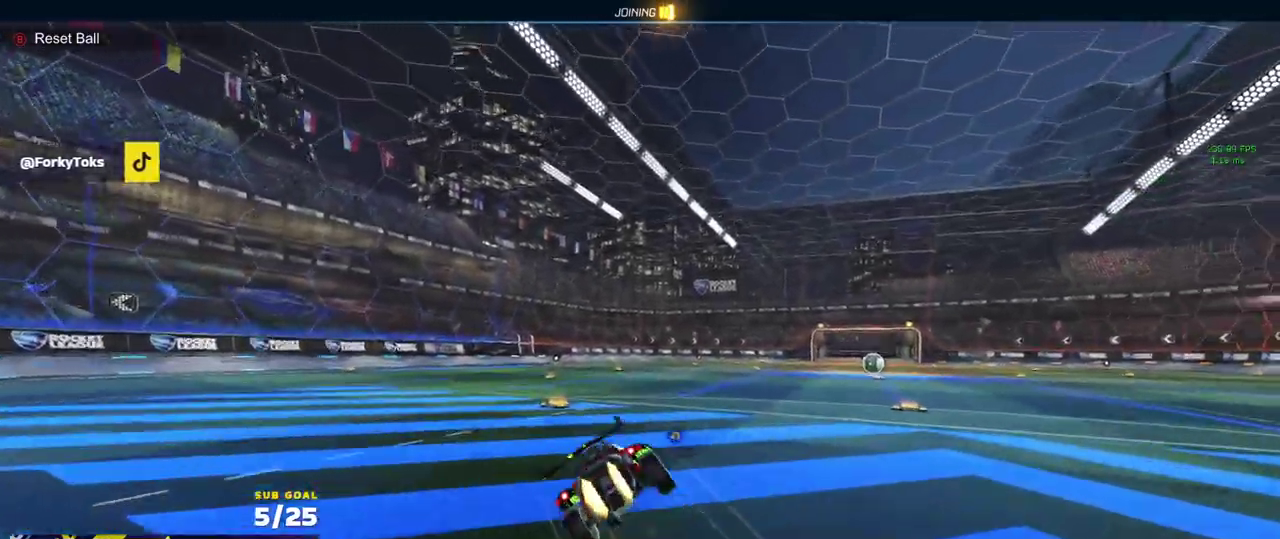
{"buttons": ["L1"], "left_stick": "down-left", "right_stick": "center", "events": [[83, "Y", "down"], [183, "Y", "up"], [183, "left_stick", "down-left"], [200, "R1", "up"], [267, "R2", "up"], [300, "DPAD_UP", "down"], [417, "DPAD_UP", "up"]]}
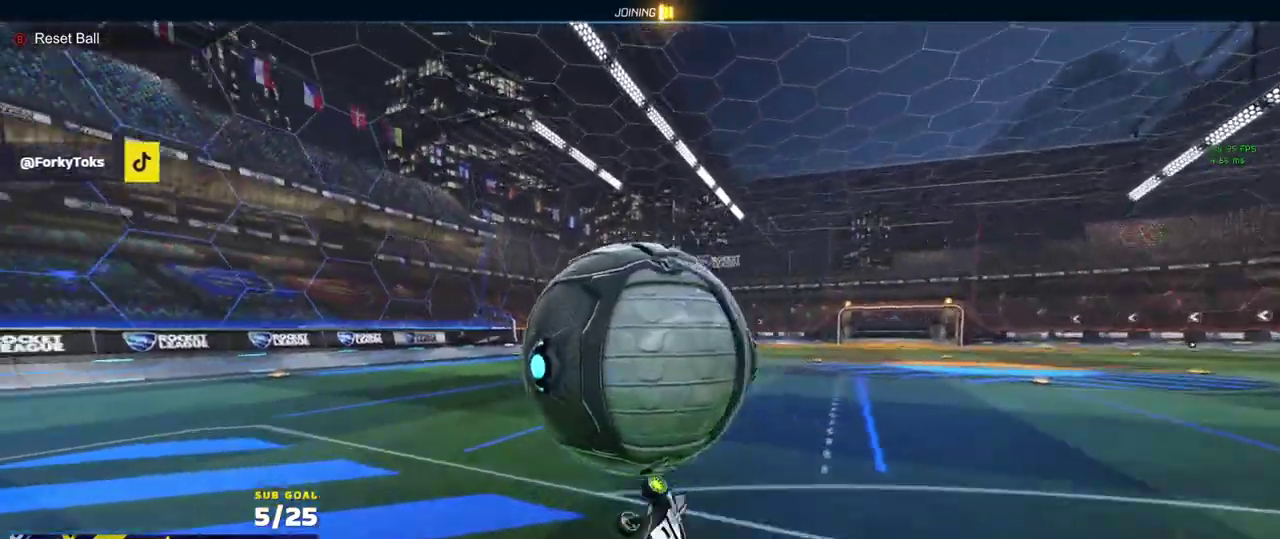
{"buttons": ["R2"], "left_stick": "left", "right_stick": "center", "events": [[117, "R2", "down"], [167, "Y", "down"], [267, "Y", "up"], [283, "L1", "up"], [317, "left_stick", "left"]]}
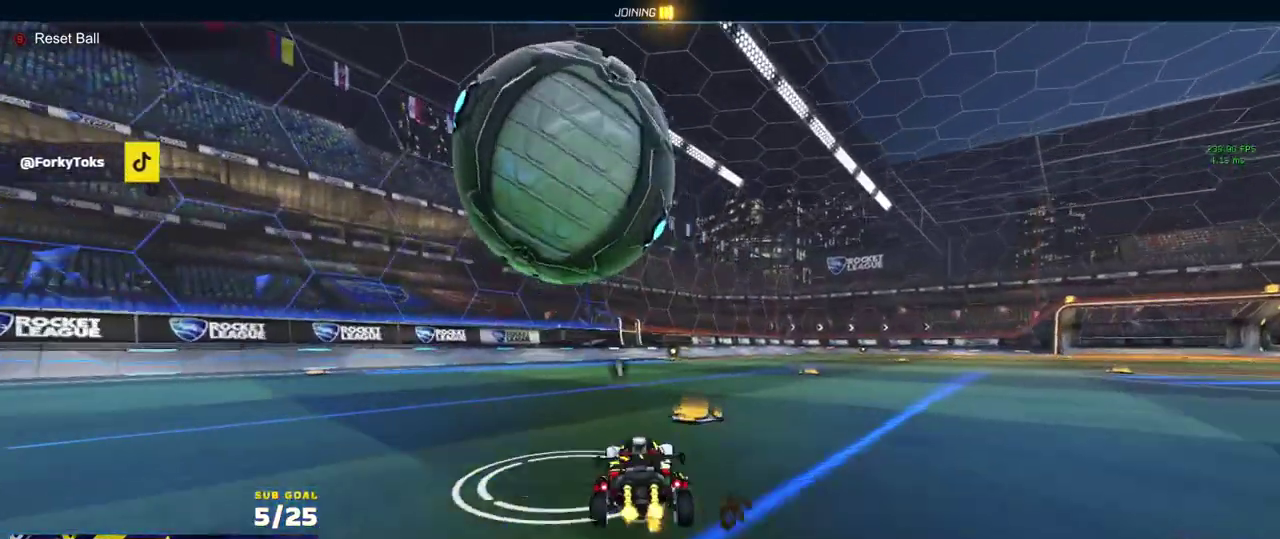
{"buttons": ["A"], "left_stick": "down", "right_stick": "center", "events": [[67, "left_stick", "right"], [133, "R2", "up"], [150, "A", "down"], [183, "left_stick", "down-right"], [283, "A", "up"], [300, "L1", "down"], [300, "left_stick", "up-left"], [367, "A", "down"], [417, "left_stick", "down"], [500, "L1", "up"]]}
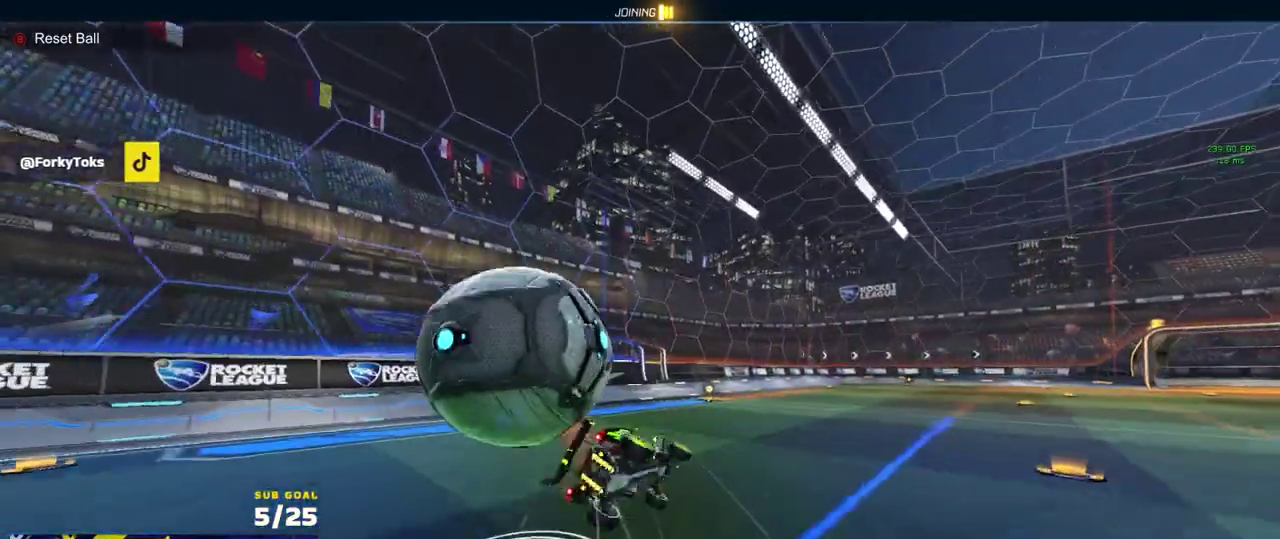
{"buttons": ["L1", "R2"], "left_stick": "down-left", "right_stick": "center", "events": [[33, "A", "up"], [83, "left_stick", "down-right"], [217, "R2", "down"], [217, "left_stick", "left"], [283, "left_stick", "down-left"], [300, "Y", "down"], [383, "Y", "up"], [467, "L1", "down"]]}